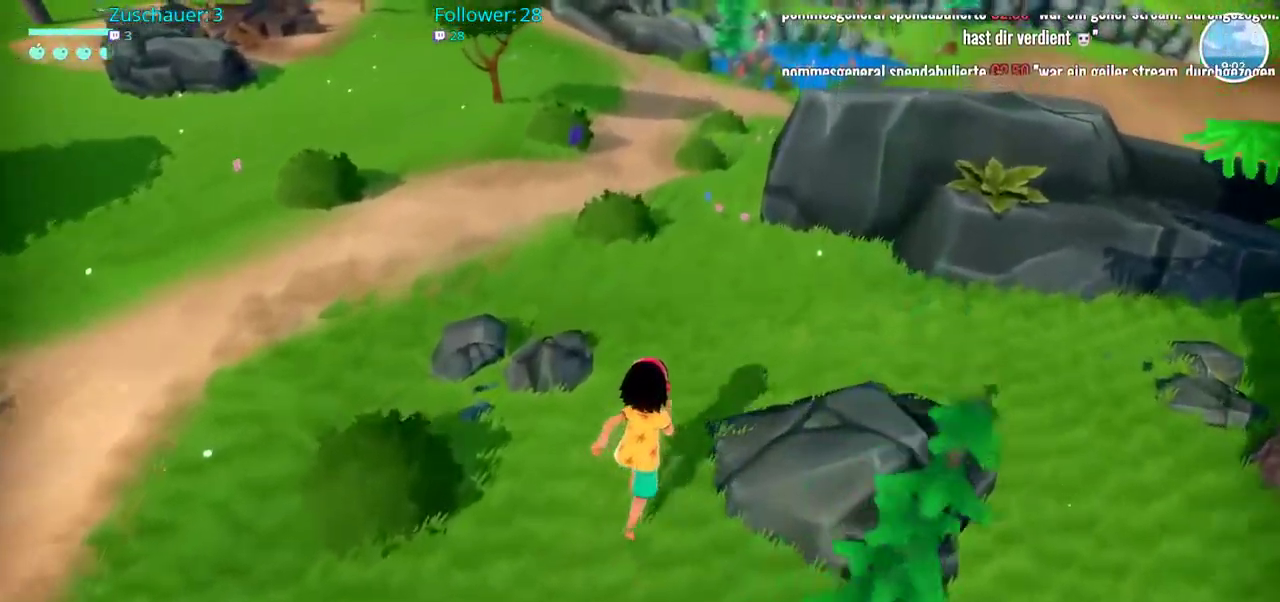
Gameplay with a controller (Xbox layout); each line is a JSON object with the inputs held at the frame after it. "events" lists button and stick changes between this image and that frame as [ms after this image, input, new state], when the widget could be followed in between. Not read: L3 R3.
{"buttons": ["R2"], "left_stick": "up", "right_stick": "center", "events": []}
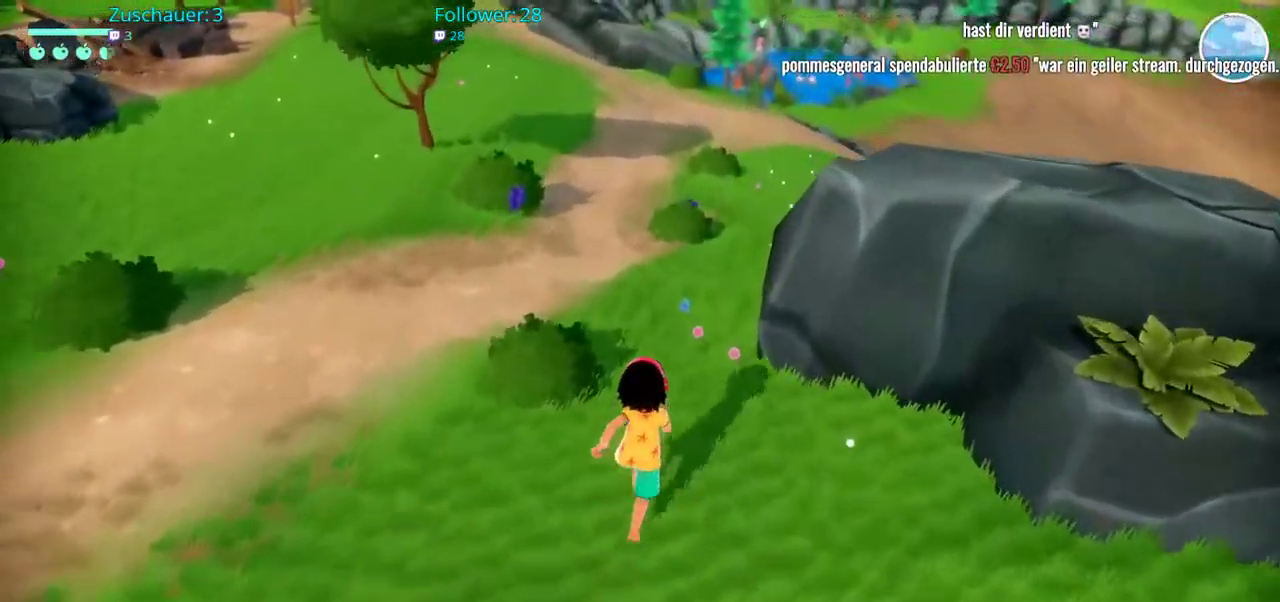
{"buttons": ["R2"], "left_stick": "up", "right_stick": "center", "events": []}
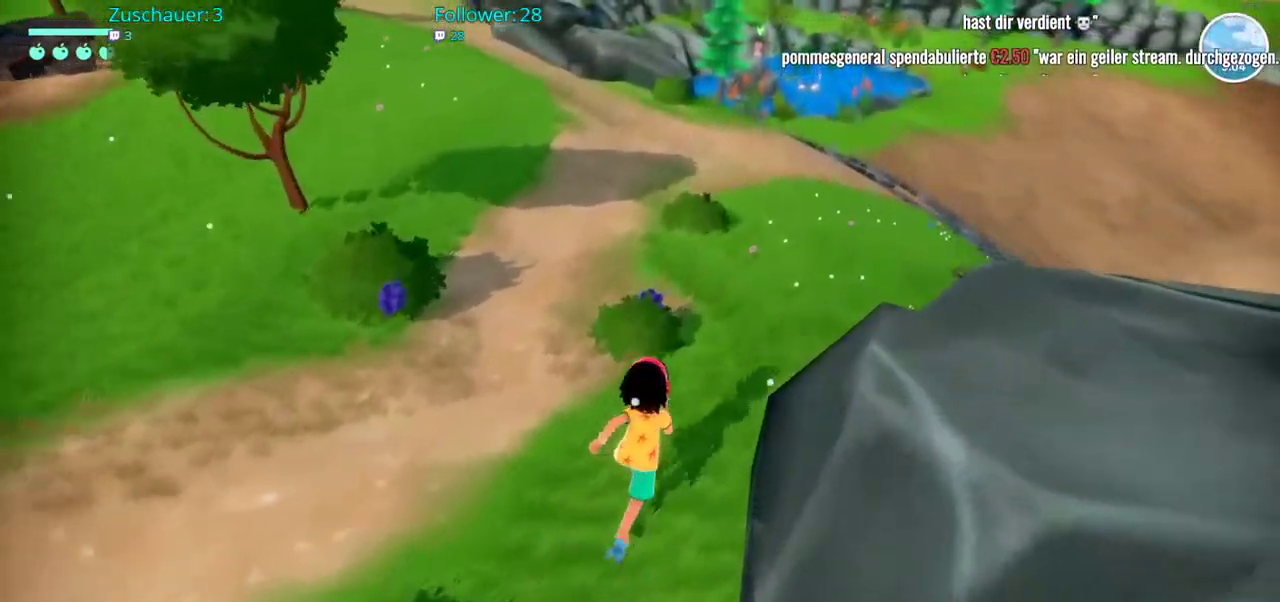
{"buttons": ["R2"], "left_stick": "up", "right_stick": "center", "events": []}
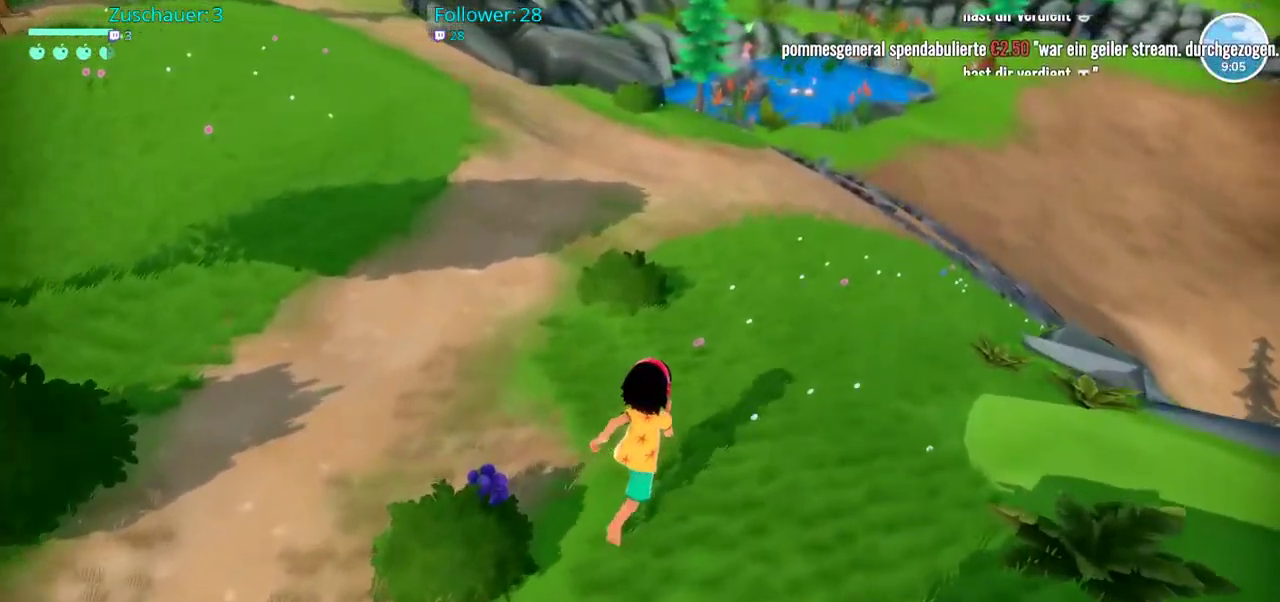
{"buttons": ["R2"], "left_stick": "up", "right_stick": "center", "events": []}
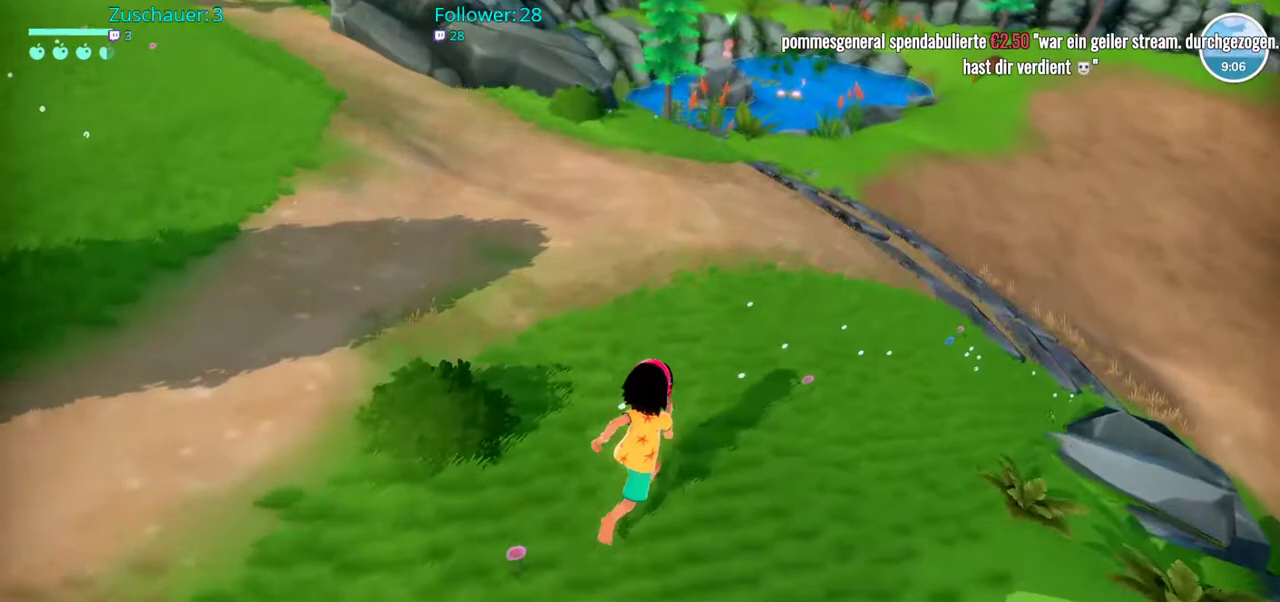
{"buttons": ["R2"], "left_stick": "up", "right_stick": "center", "events": []}
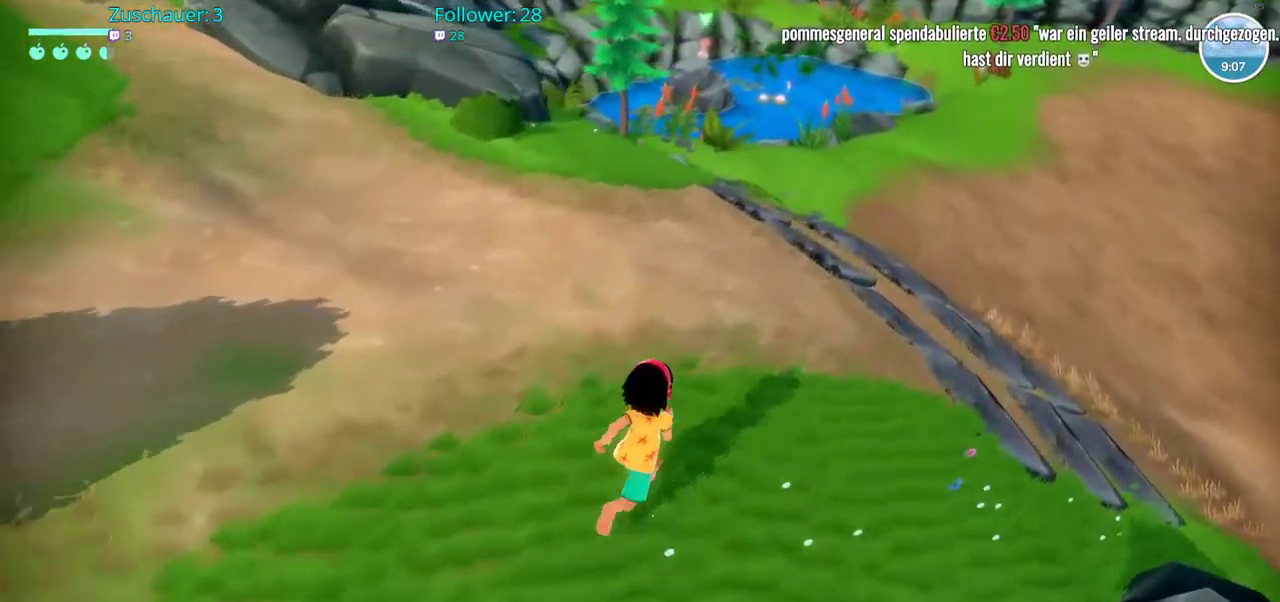
{"buttons": [], "left_stick": "up", "right_stick": "center", "events": [[500, "R2", "up"]]}
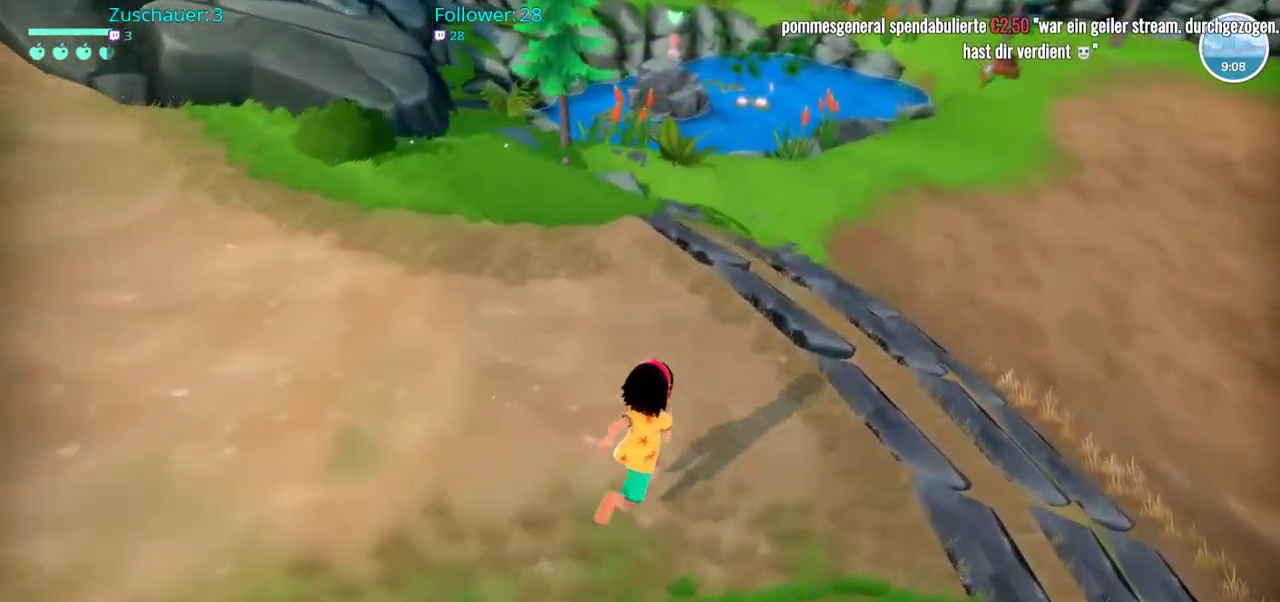
{"buttons": [], "left_stick": "up", "right_stick": "center", "events": []}
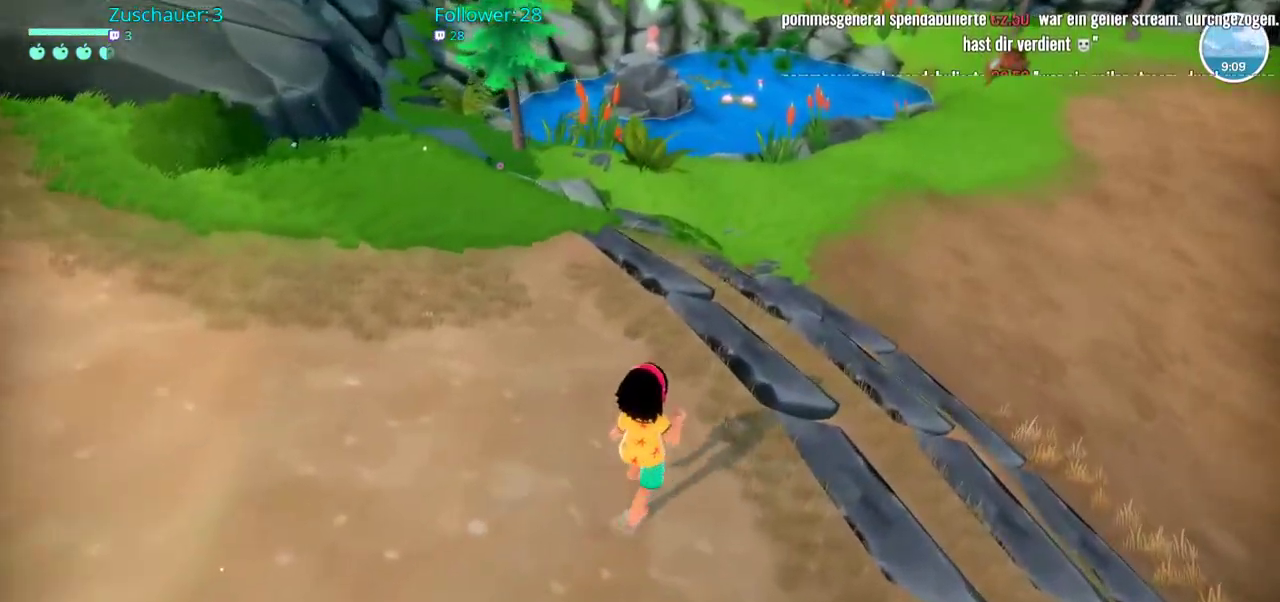
{"buttons": ["R2"], "left_stick": "up", "right_stick": "center", "events": [[50, "R2", "down"]]}
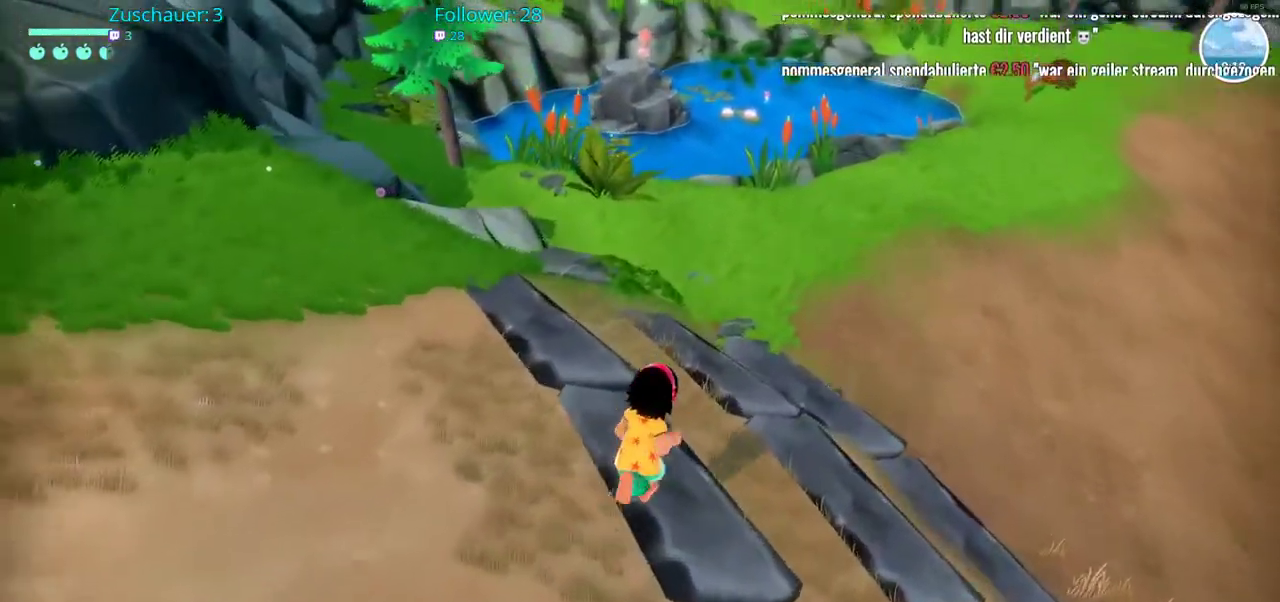
{"buttons": ["R2"], "left_stick": "up", "right_stick": "center", "events": []}
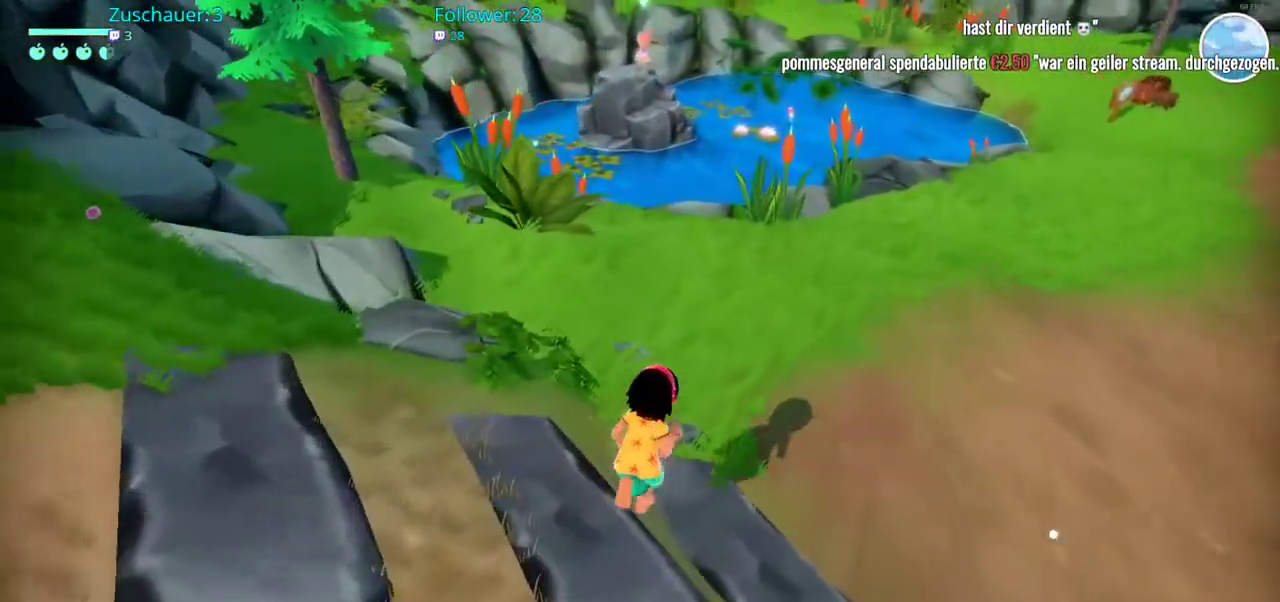
{"buttons": ["R2"], "left_stick": "up", "right_stick": "up", "events": [[417, "right_stick", "up"]]}
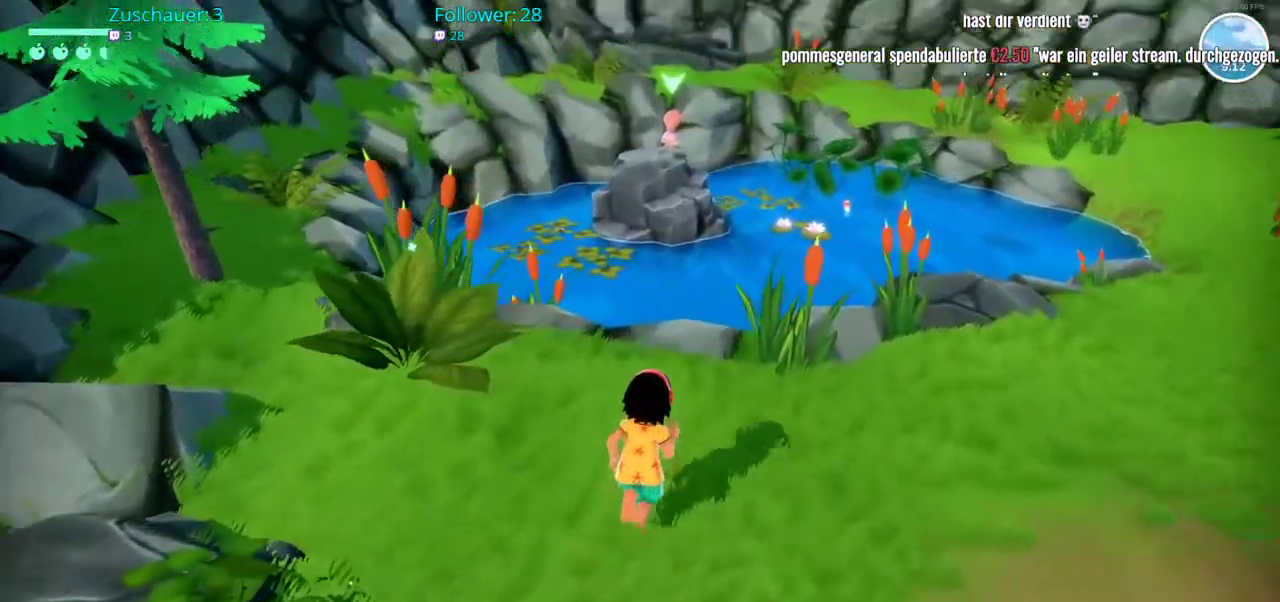
{"buttons": [], "left_stick": "up", "right_stick": "center", "events": [[83, "right_stick", "center"], [217, "R2", "up"]]}
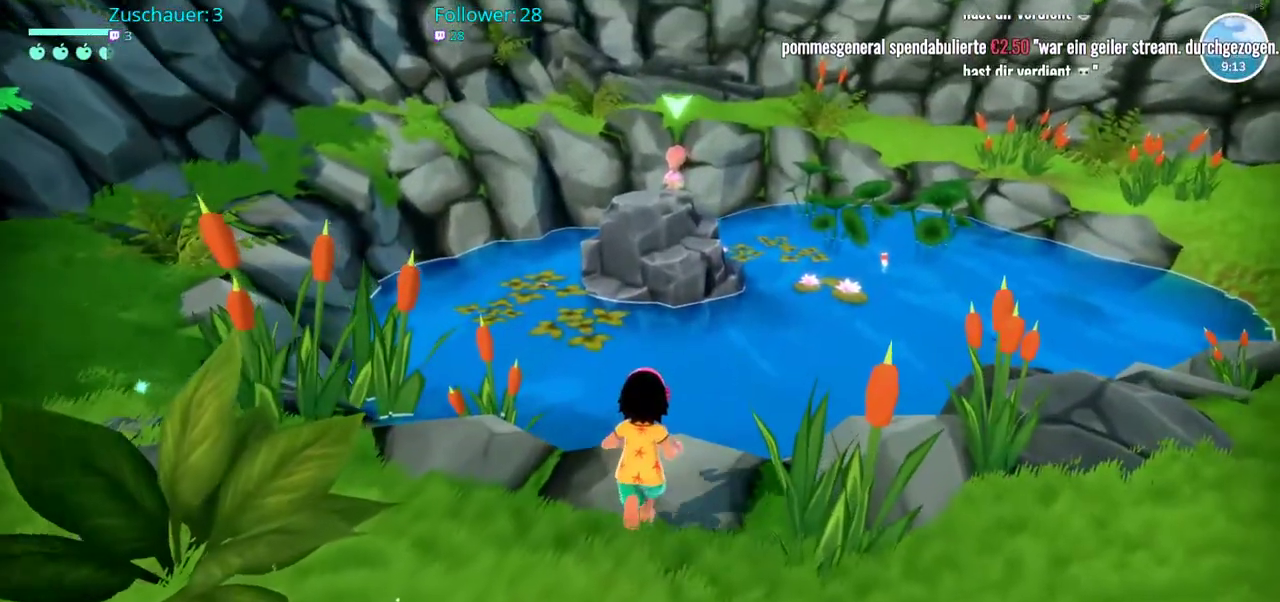
{"buttons": [], "left_stick": "up", "right_stick": "center", "events": [[117, "left_stick", "center"], [283, "left_stick", "up"]]}
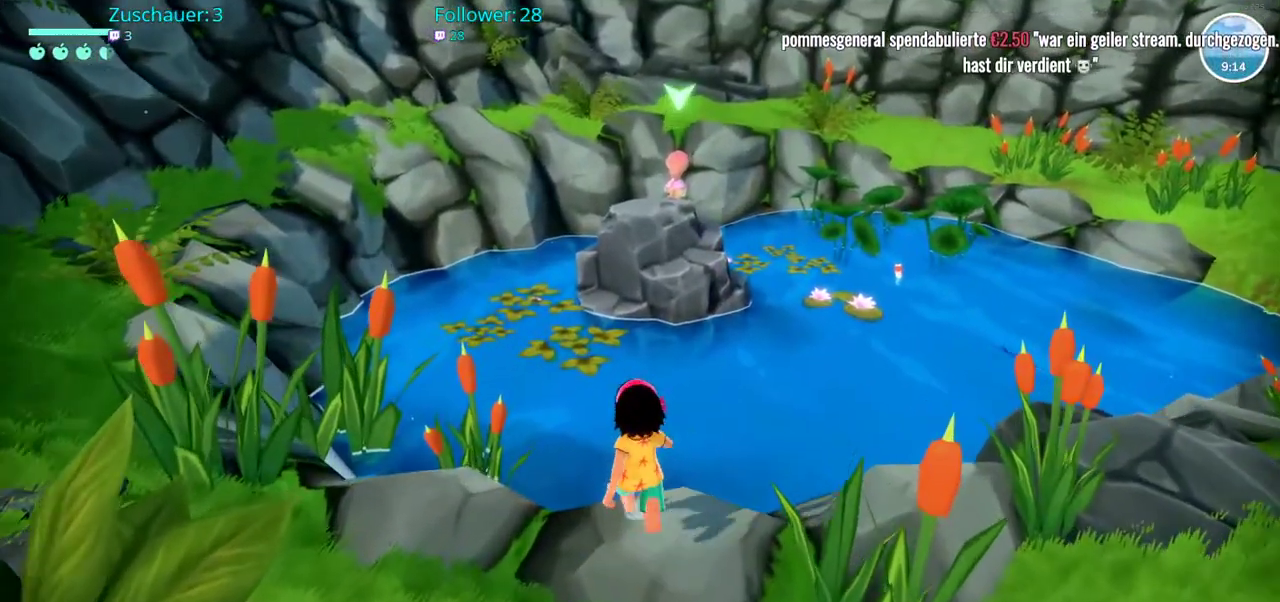
{"buttons": [], "left_stick": "center", "right_stick": "center", "events": [[250, "left_stick", "center"]]}
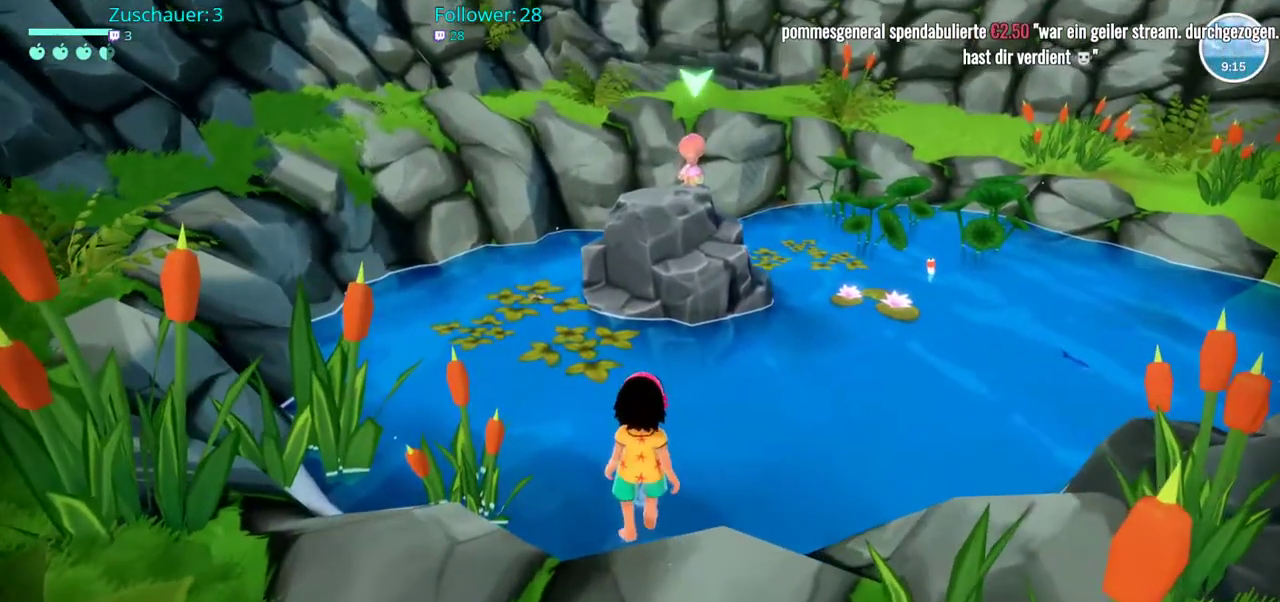
{"buttons": [], "left_stick": "up", "right_stick": "center", "events": [[117, "left_stick", "up"]]}
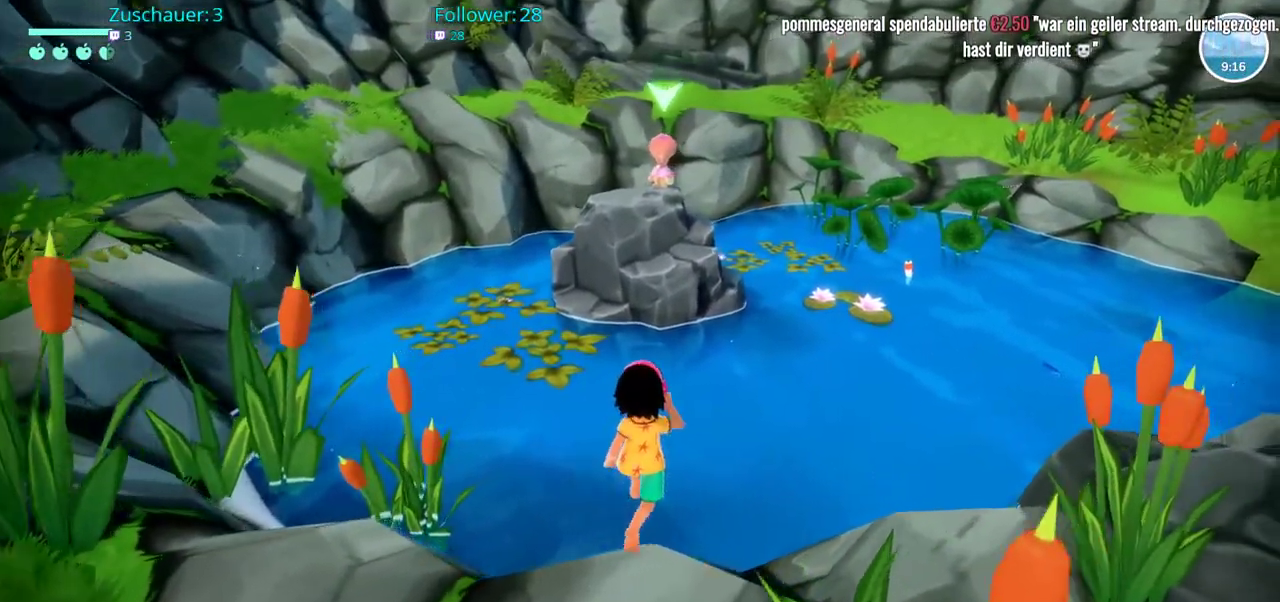
{"buttons": [], "left_stick": "up", "right_stick": "center", "events": []}
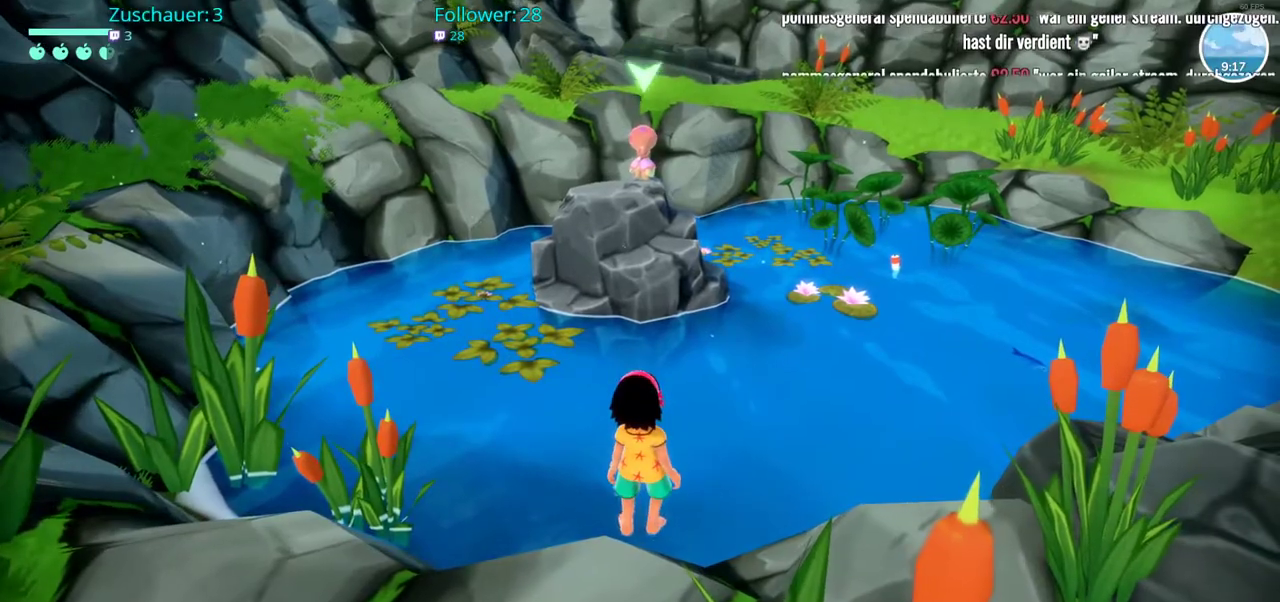
{"buttons": [], "left_stick": "center", "right_stick": "center", "events": [[400, "left_stick", "center"]]}
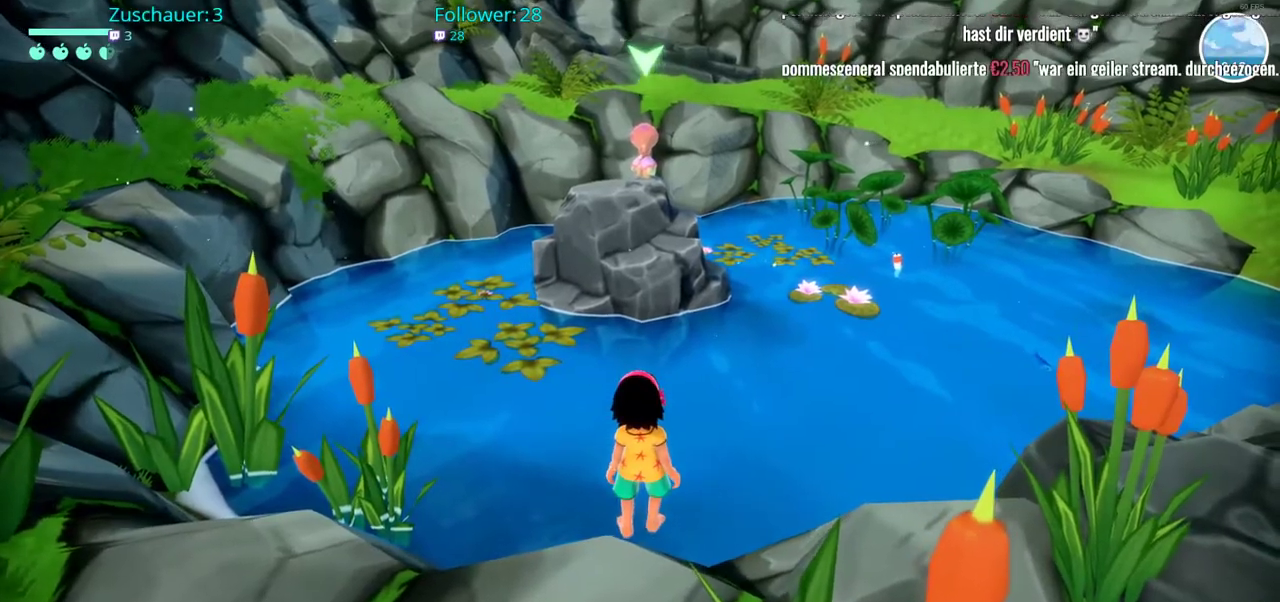
{"buttons": [], "left_stick": "center", "right_stick": "center", "events": [[83, "X", "down"], [233, "X", "up"]]}
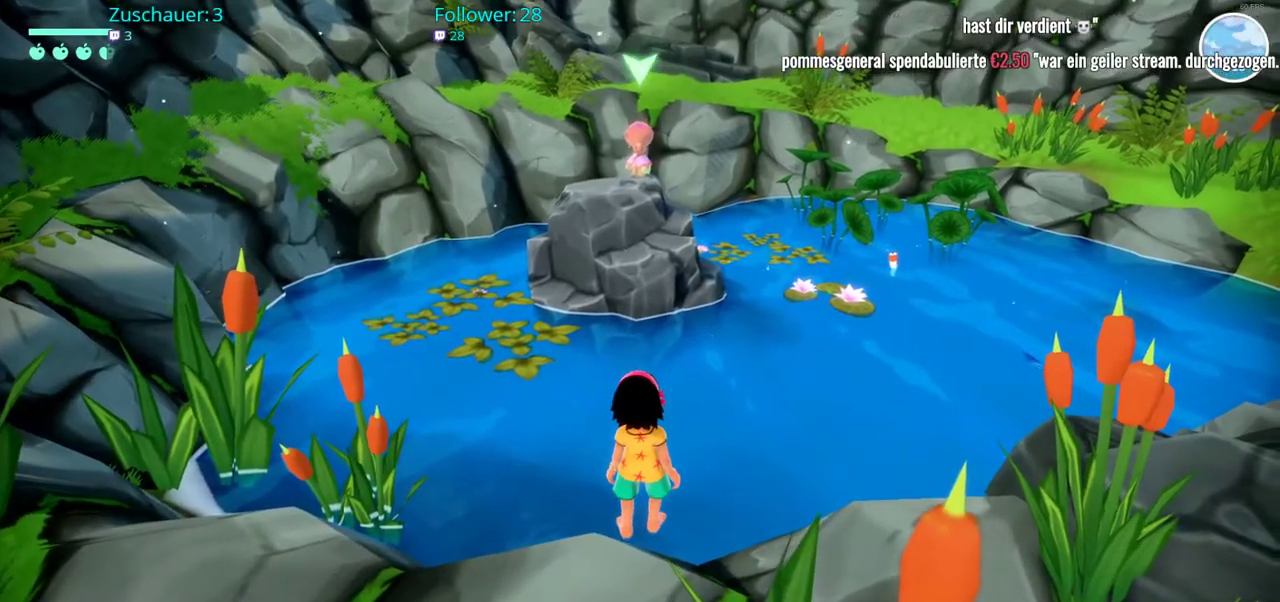
{"buttons": [], "left_stick": "center", "right_stick": "center", "events": [[167, "A", "down"], [300, "A", "up"]]}
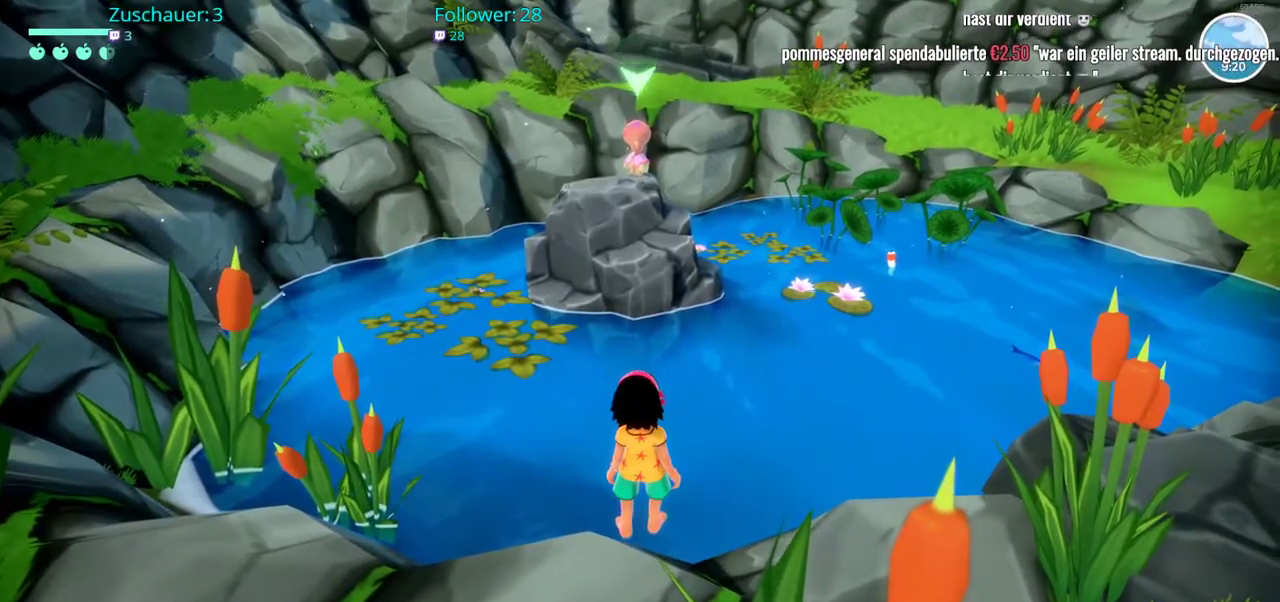
{"buttons": [], "left_stick": "down-left", "right_stick": "center", "events": [[150, "left_stick", "down-left"]]}
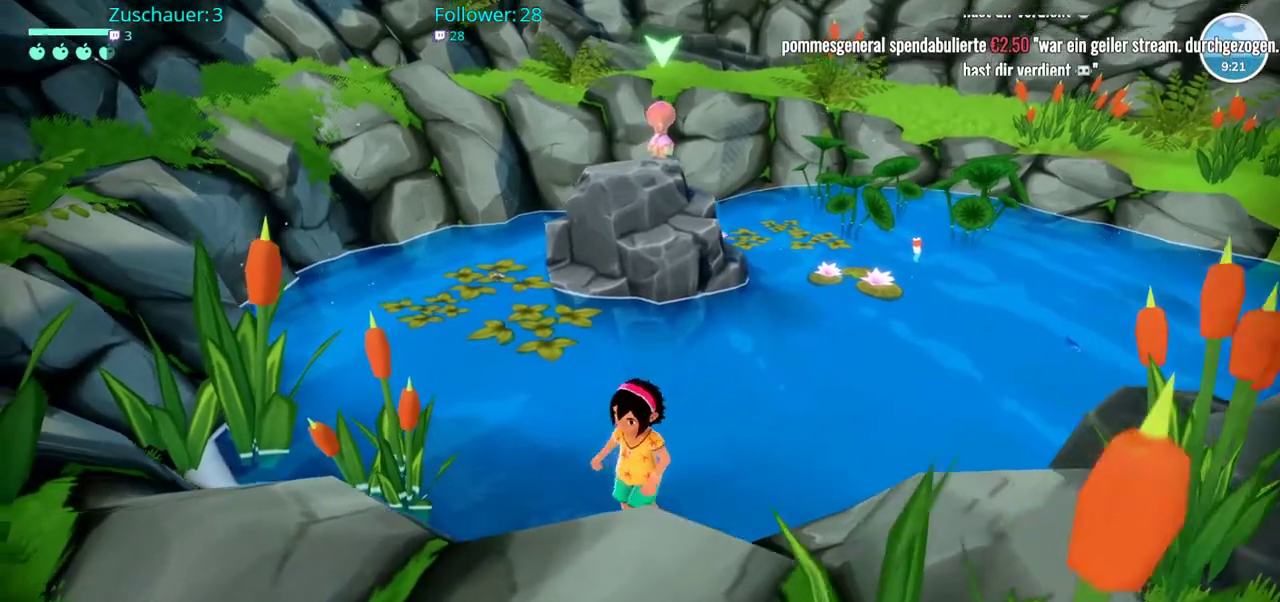
{"buttons": ["A"], "left_stick": "down", "right_stick": "center", "events": [[167, "left_stick", "down"], [417, "A", "down"]]}
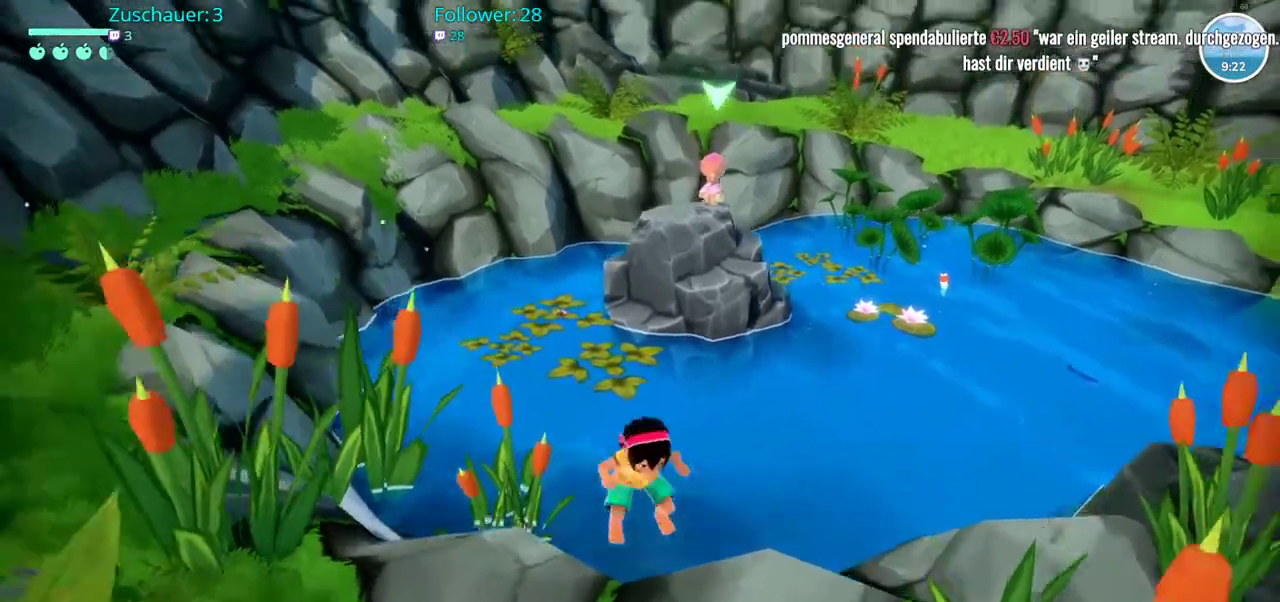
{"buttons": [], "left_stick": "right", "right_stick": "center", "events": [[283, "A", "up"], [450, "left_stick", "right"]]}
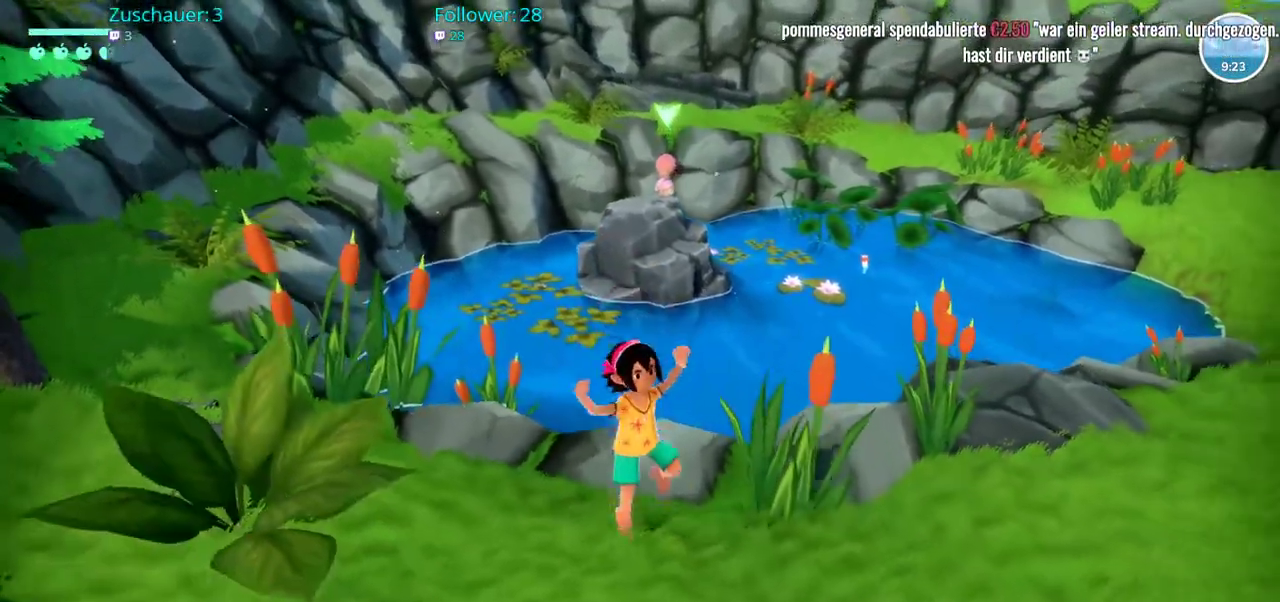
{"buttons": [], "left_stick": "up-right", "right_stick": "center", "events": [[100, "left_stick", "up-right"]]}
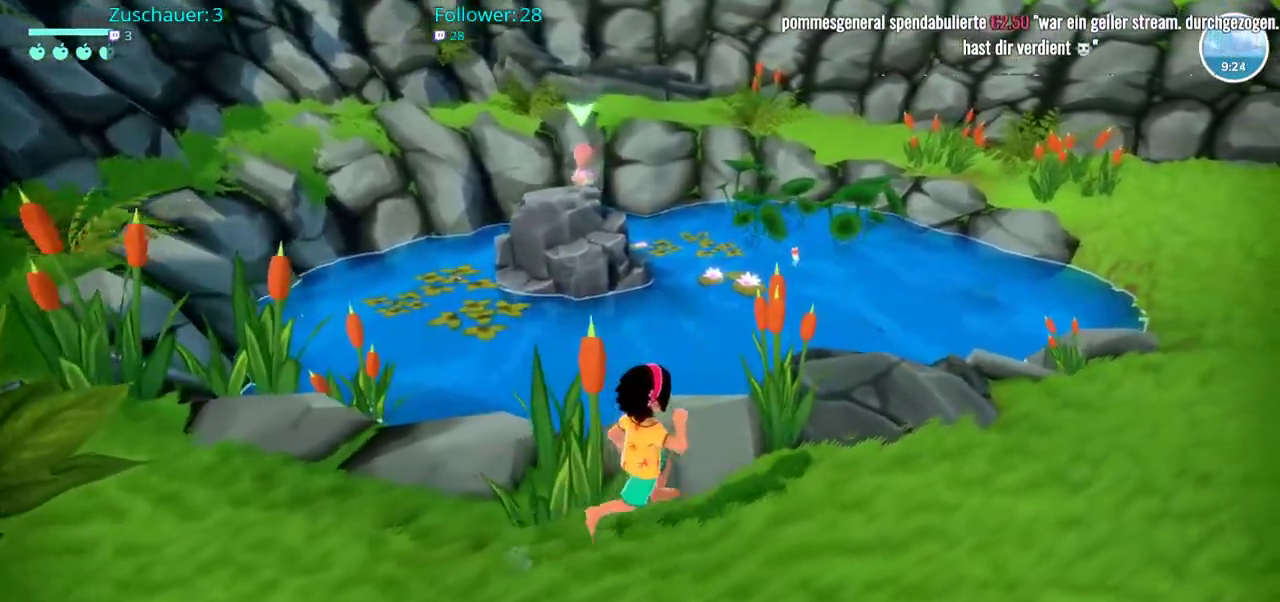
{"buttons": ["R2"], "left_stick": "up-right", "right_stick": "left", "events": [[250, "R2", "down"], [433, "right_stick", "left"]]}
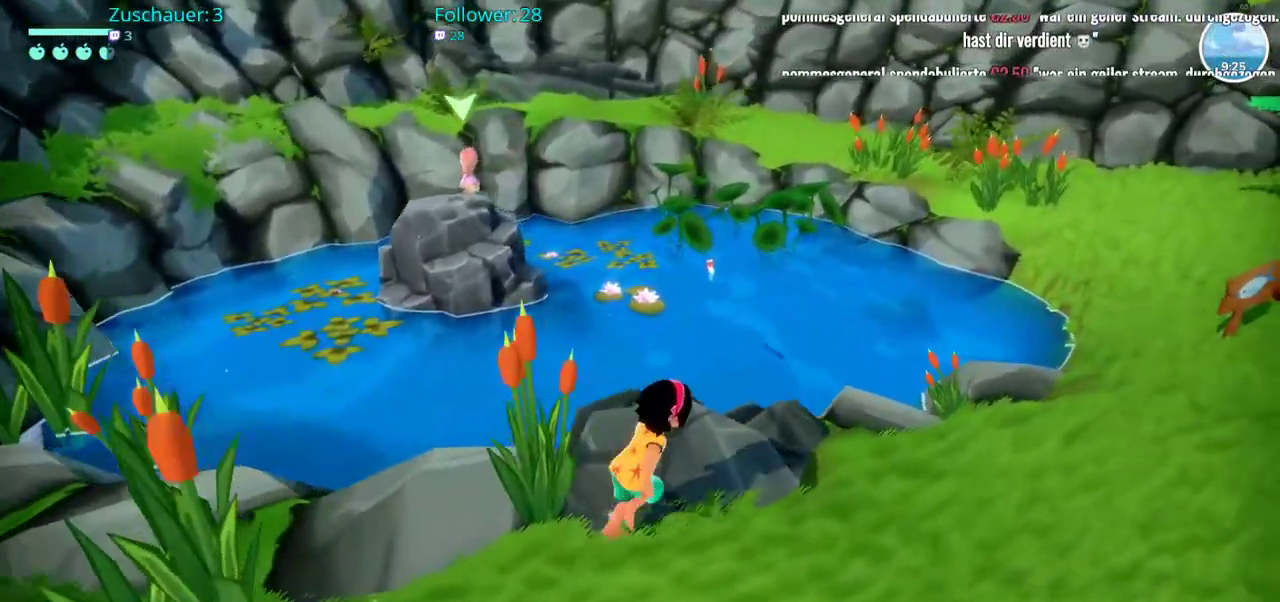
{"buttons": ["R2"], "left_stick": "up-right", "right_stick": "left", "events": []}
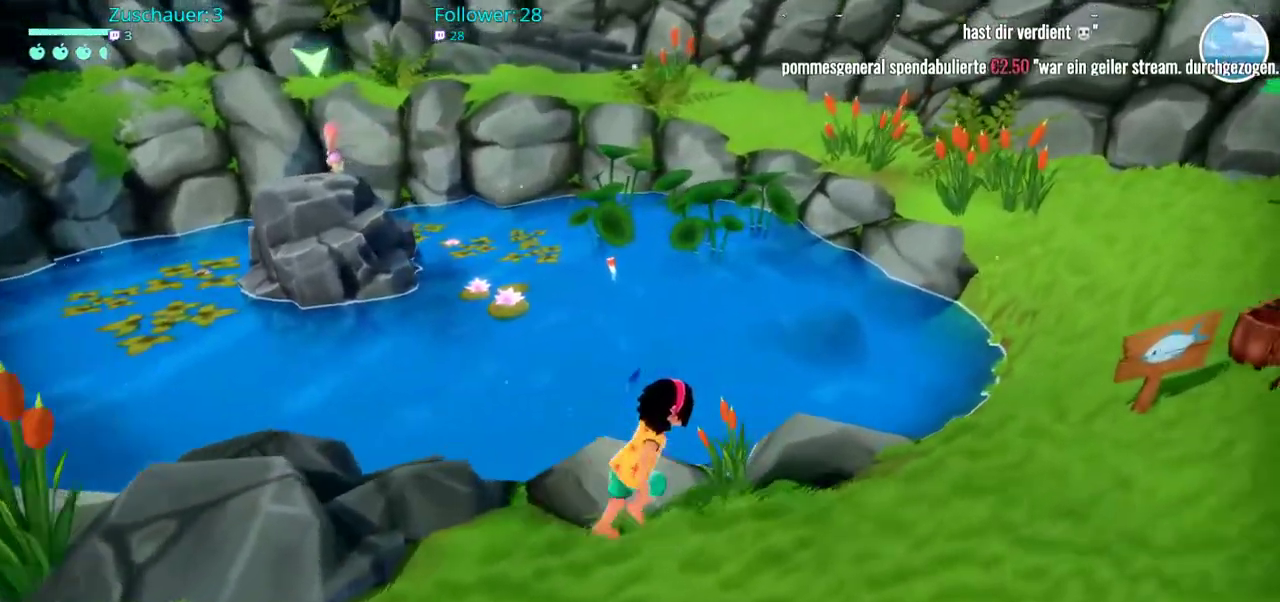
{"buttons": ["R2"], "left_stick": "up-right", "right_stick": "left", "events": []}
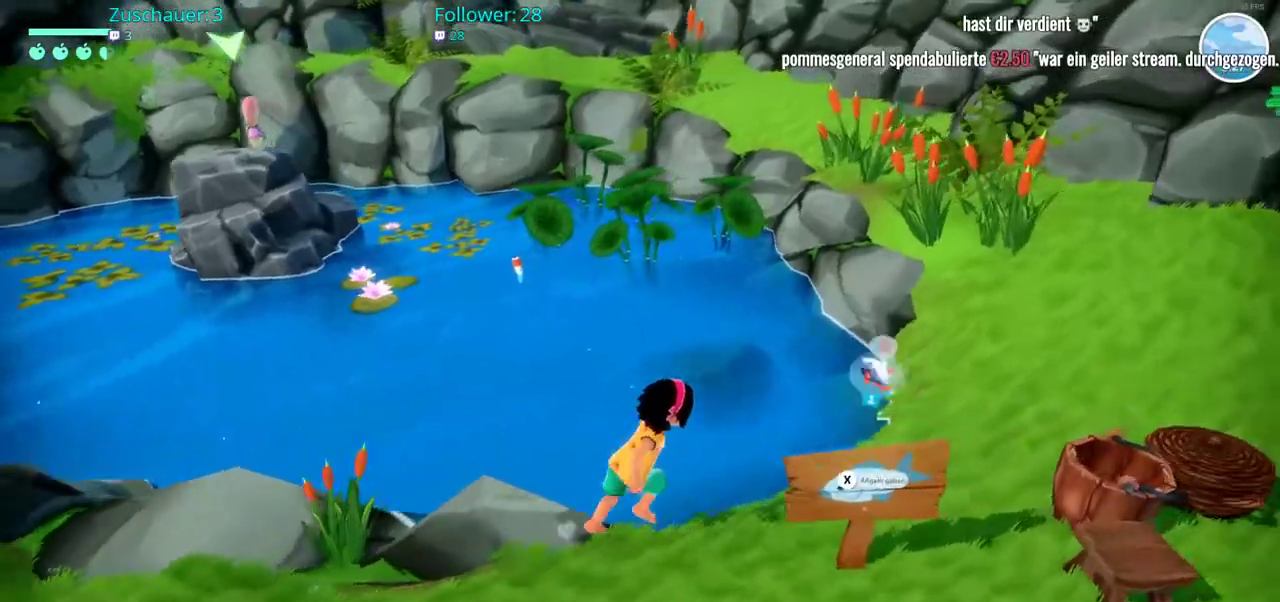
{"buttons": ["R2"], "left_stick": "up-right", "right_stick": "left", "events": []}
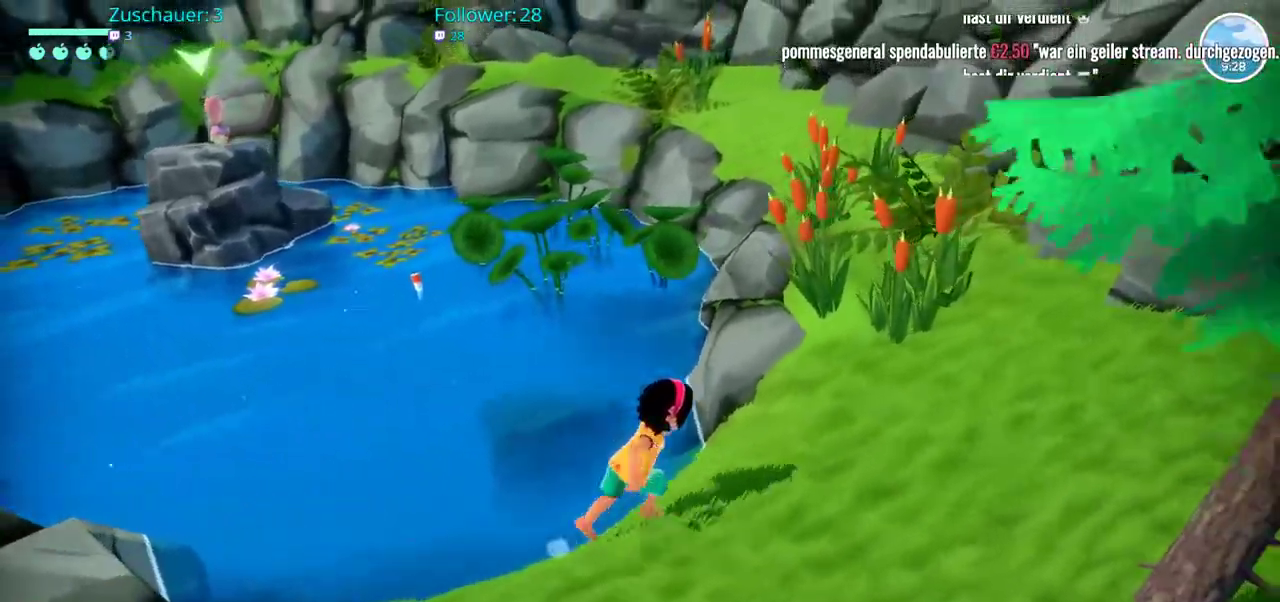
{"buttons": ["R2"], "left_stick": "up-right", "right_stick": "left", "events": []}
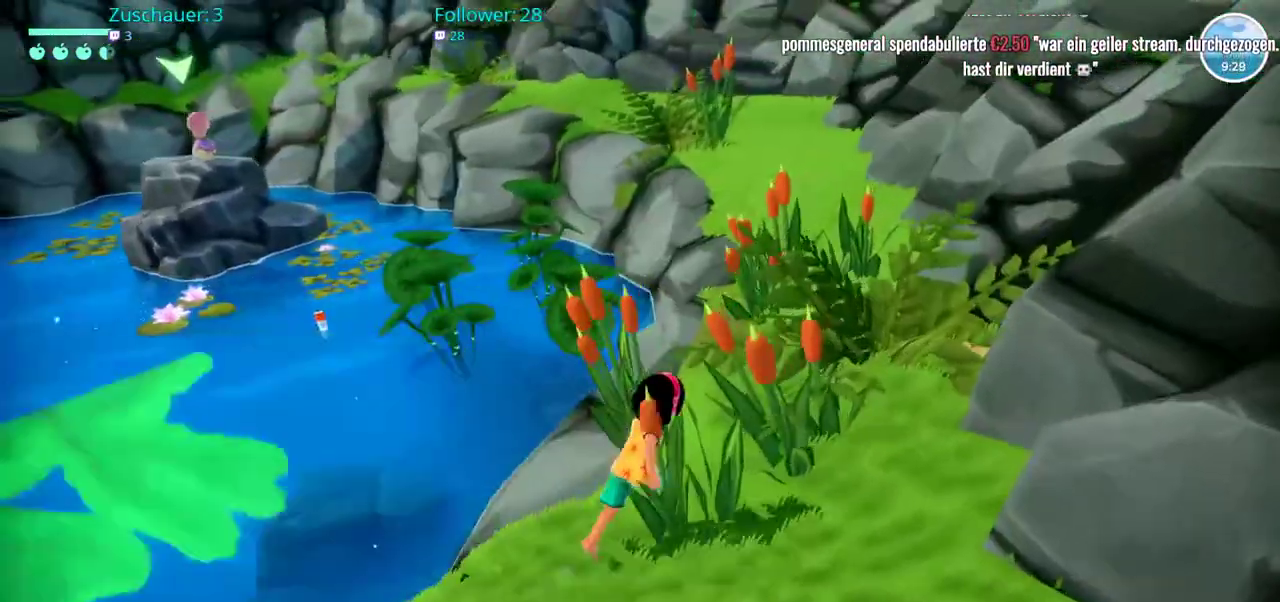
{"buttons": ["R2"], "left_stick": "up-right", "right_stick": "left", "events": []}